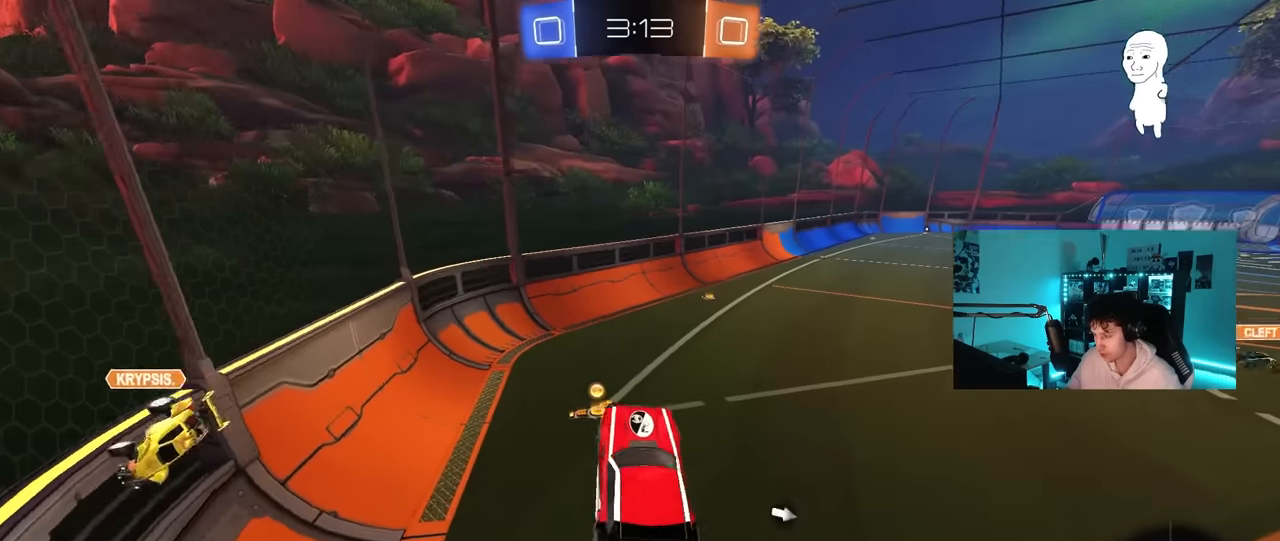
Gameplay with keyboard and mouse; each line is a JSON object with the keys and mouse buttons held at the frame after it. "events" lists presses ("down") and releases ("up") of "1", "2", "3", "4", "5", "a", "alt", "c", "caps_lock", "ctrl", "d", "e", "f", "g", "q", "r", "s", "shift", "space", "t", "tab", "v", "w", "x", "z", "mouse_left", "mouse_wheel" and "mouse_right" between this image and that frame as [ms after this image, input, new state], when the widget could be followed in between. "mouse_left", "mouse_wheel", "mouse_right" = the "left", "wheel", "right" buttons of the "mouse" list. No other keys are recorded. "wheel" means that the mouse wheel is clicked or scrolled. "mouse_move" is the direction in which the mouse moves at that frame (one of eight, or "still"), when it could be read.
{"keys": ["a", "space", "w"], "mouse": ["left"], "mouse_move": "still", "events": [[83, "w", "down"], [317, "mouse_left", "down"], [317, "mouse_right", "down"], [367, "a", "down"], [417, "space", "down"], [450, "mouse_right", "up"]]}
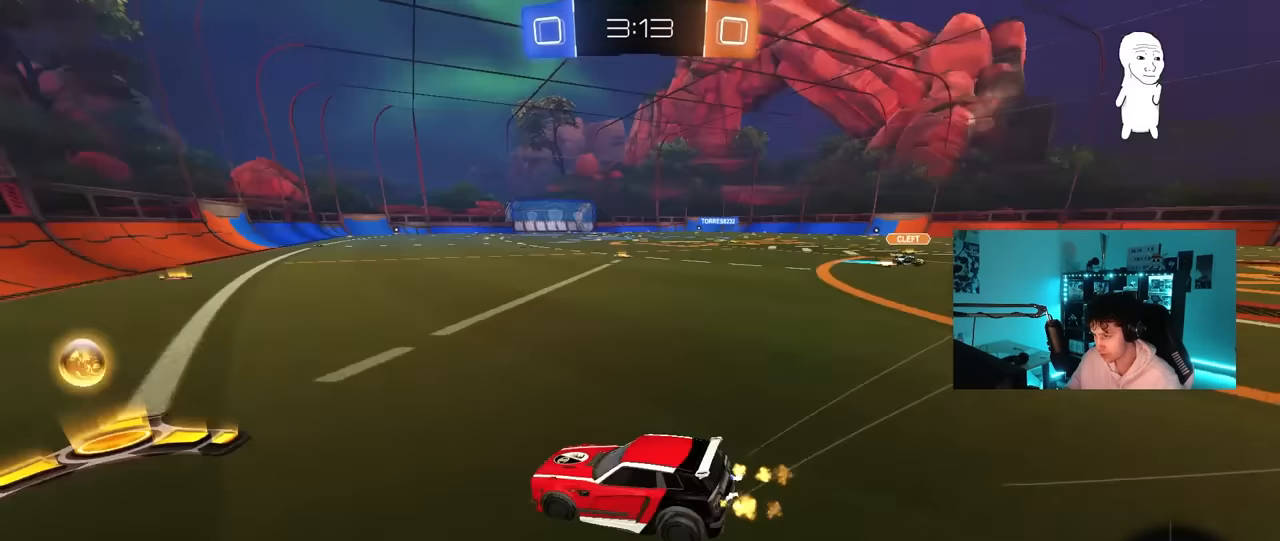
{"keys": ["d", "w"], "mouse": ["left"], "mouse_move": "still", "events": [[50, "a", "up"], [100, "d", "down"], [100, "mouse_left", "up"], [100, "space", "up"], [150, "shift", "down"], [283, "mouse_left", "down"], [283, "shift", "up"]]}
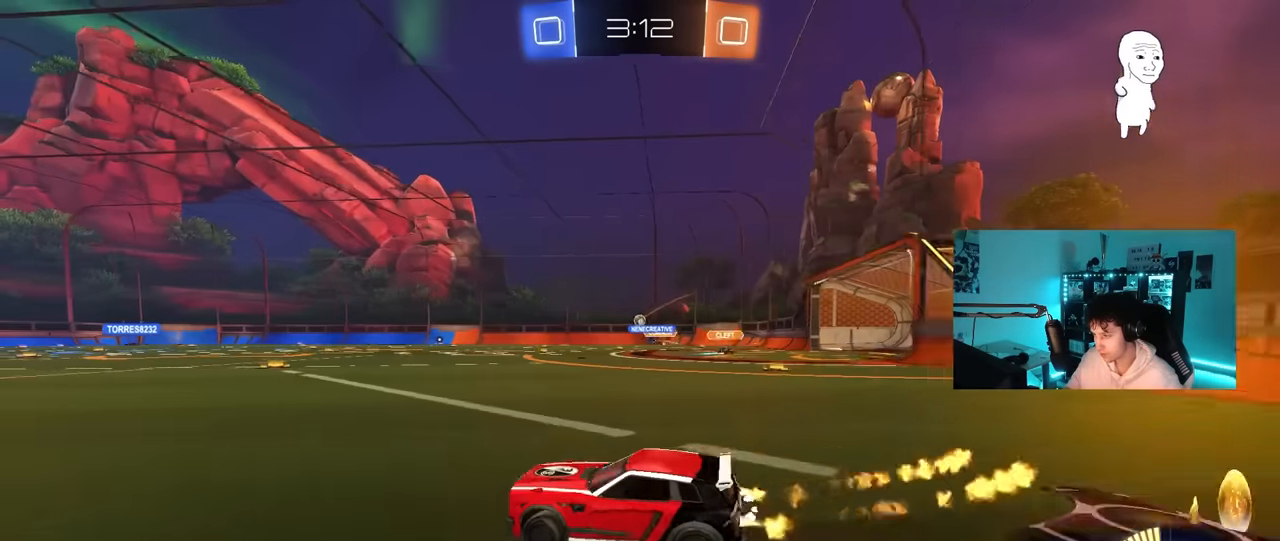
{"keys": ["w"], "mouse": [], "mouse_move": "still", "events": [[17, "d", "up"], [200, "mouse_left", "up"]]}
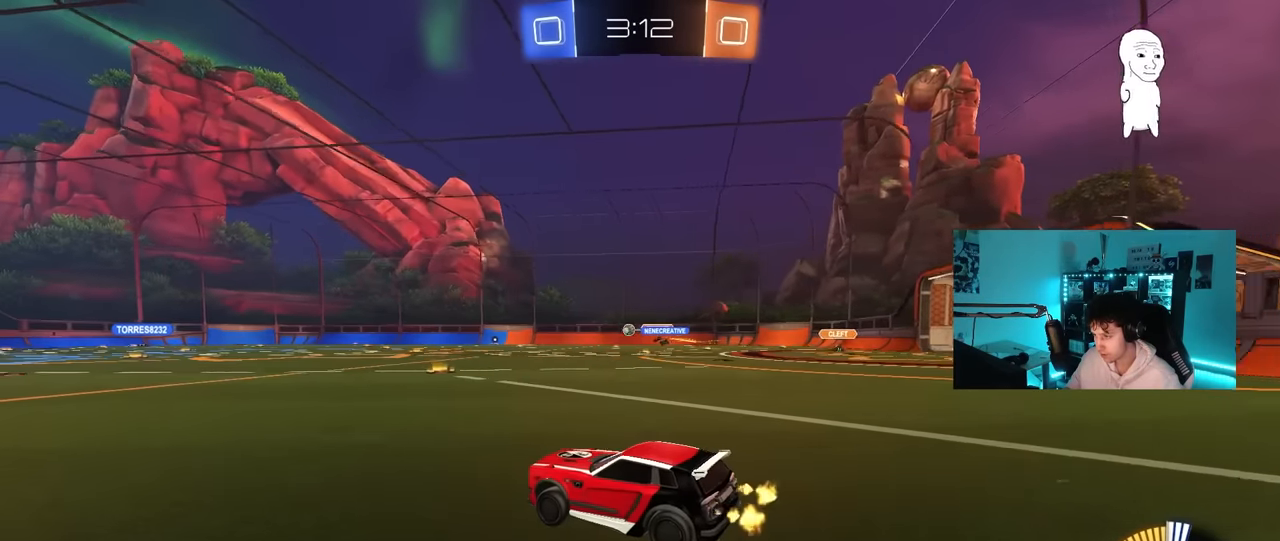
{"keys": [], "mouse": [], "mouse_move": "still", "events": [[33, "a", "down"], [133, "a", "up"], [133, "d", "down"], [133, "mouse_left", "down"], [217, "d", "up"], [217, "mouse_left", "up"], [217, "mouse_right", "down"], [317, "mouse_right", "up"], [417, "a", "down"], [500, "a", "up"], [500, "w", "up"]]}
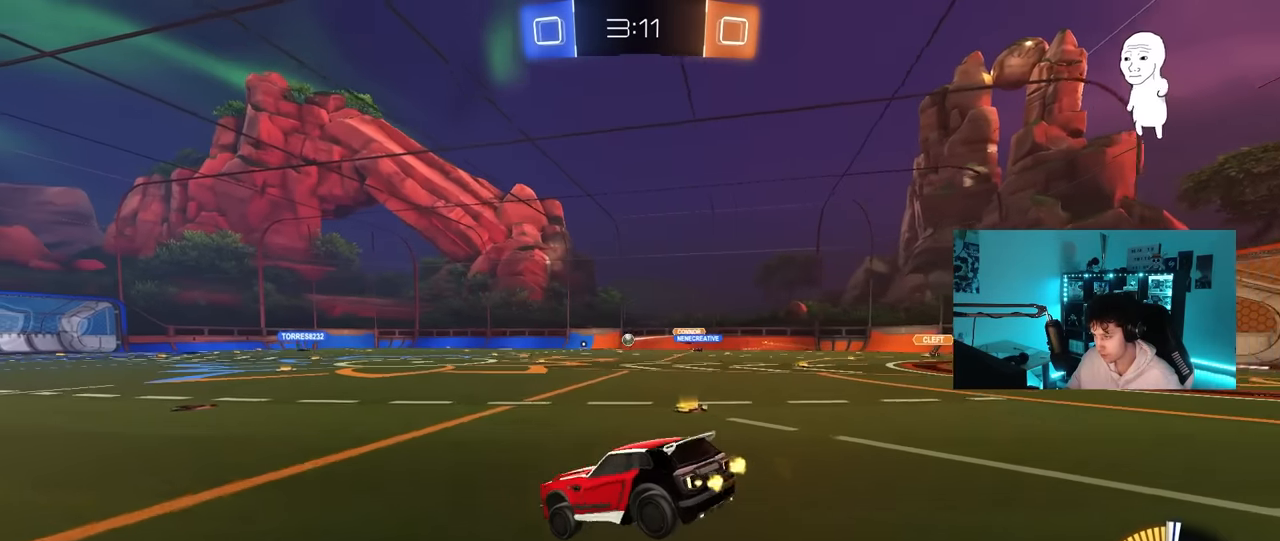
{"keys": ["a", "d", "s"], "mouse": [], "mouse_move": "still", "events": [[50, "d", "down"], [150, "d", "up"], [150, "s", "down"], [200, "a", "down"], [283, "a", "up"], [383, "d", "down"], [433, "a", "down"]]}
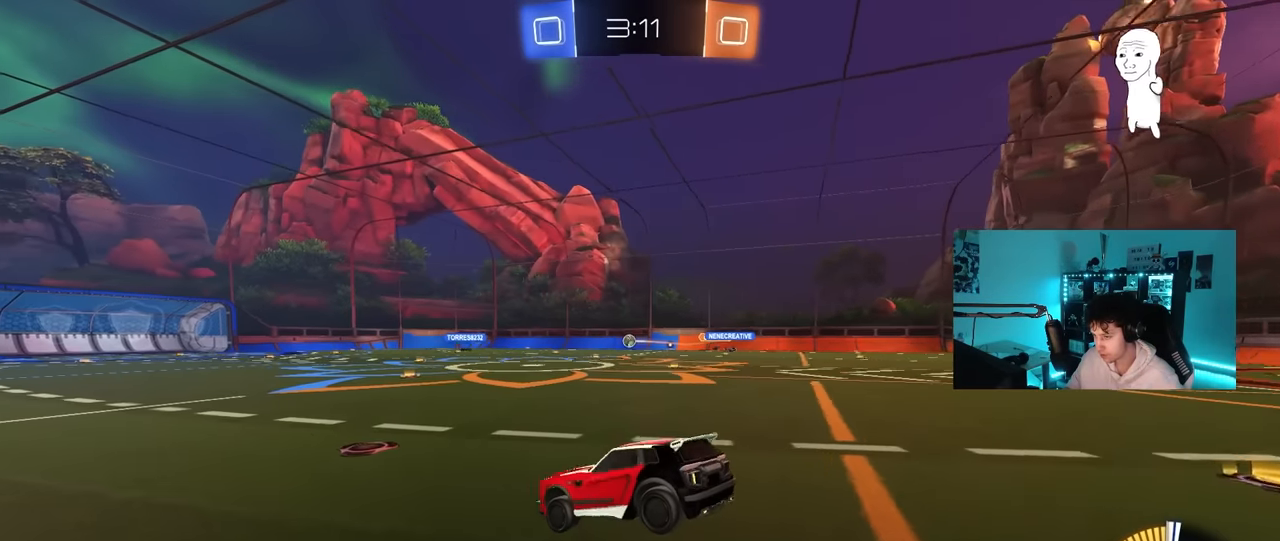
{"keys": ["d", "shift", "w"], "mouse": [], "mouse_move": "still", "events": [[17, "d", "up"], [67, "a", "up"], [67, "s", "up"], [250, "w", "down"], [300, "d", "down"], [300, "mouse_right", "down"], [350, "shift", "down"], [400, "mouse_right", "up"]]}
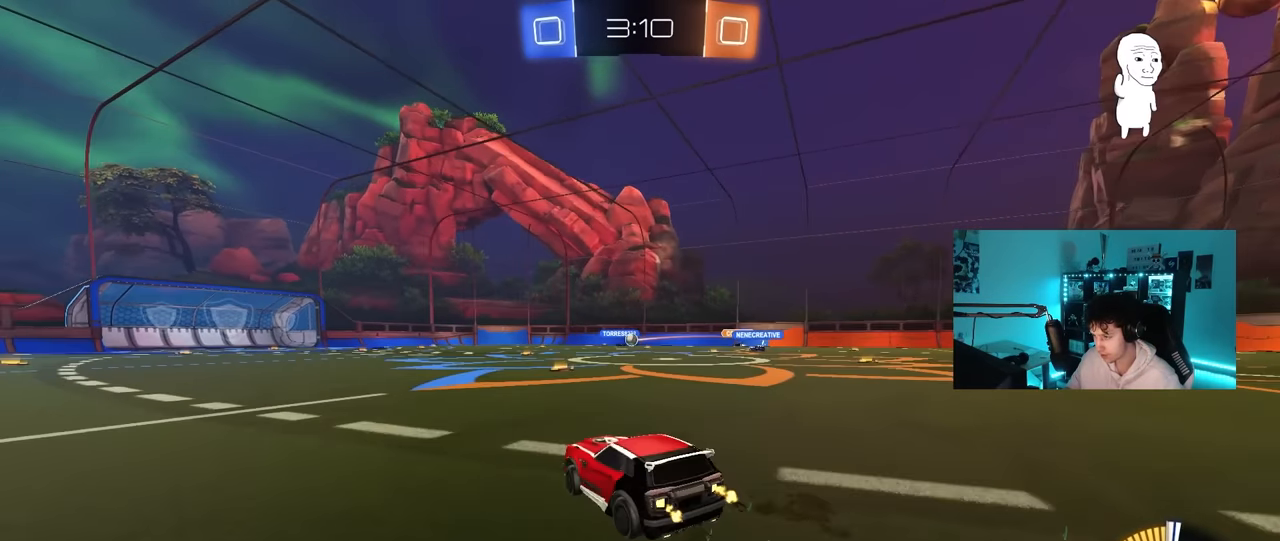
{"keys": ["a", "shift"], "mouse": [], "mouse_move": "still", "events": [[33, "shift", "up"], [83, "d", "up"], [183, "d", "down"], [217, "d", "up"], [267, "w", "up"], [317, "a", "down"], [317, "s", "down"], [500, "s", "up"], [500, "shift", "down"]]}
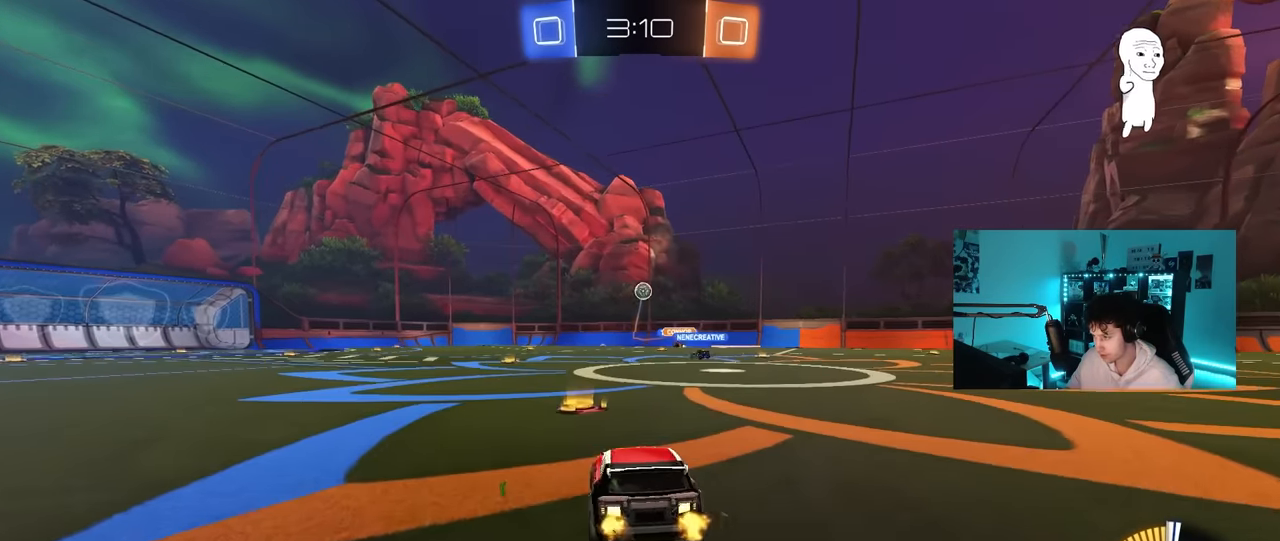
{"keys": ["a", "shift", "w"], "mouse": [], "mouse_move": "still", "events": [[100, "a", "up"], [100, "d", "down"], [100, "shift", "up"], [150, "s", "down"], [283, "d", "up"], [283, "s", "up"], [383, "a", "down"], [433, "w", "down"], [467, "shift", "down"]]}
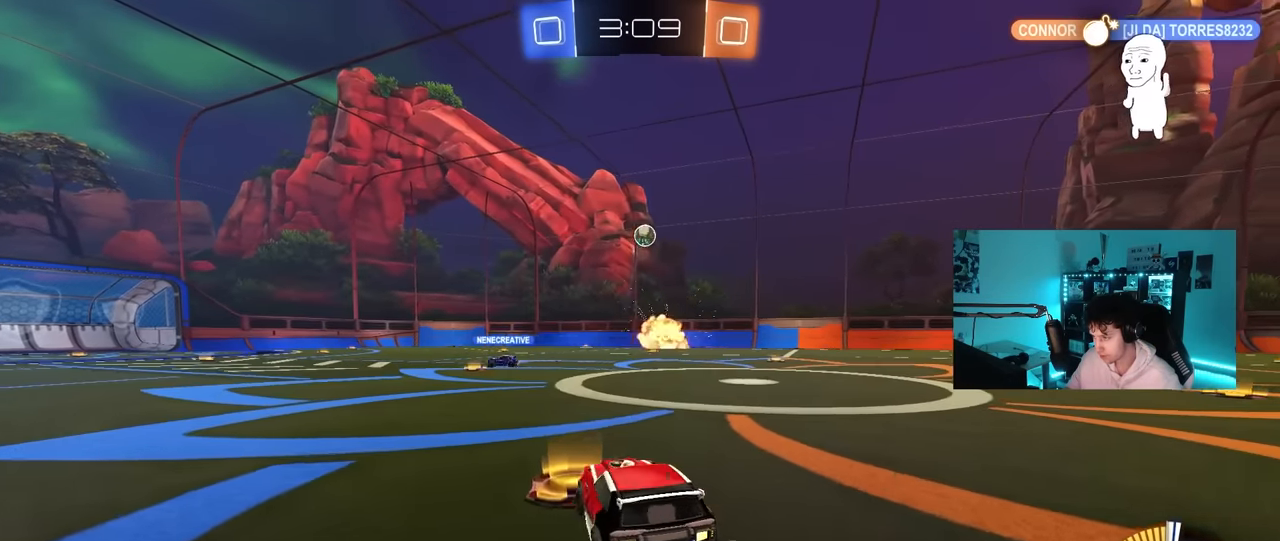
{"keys": ["a", "s"], "mouse": ["left", "right"], "mouse_move": "down", "events": [[17, "d", "down"], [17, "shift", "up"], [67, "a", "up"], [350, "d", "up"], [350, "mouse_left", "down"], [350, "mouse_right", "down"], [350, "w", "up"], [450, "a", "down"], [450, "s", "down"]]}
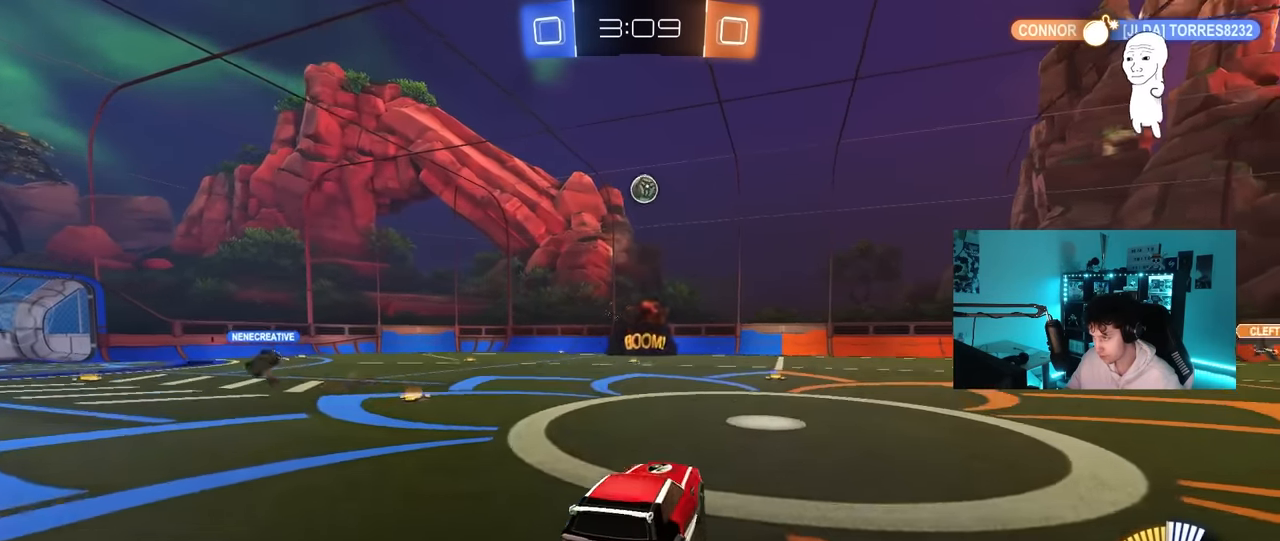
{"keys": ["d", "w"], "mouse": ["left"], "mouse_move": "still", "events": [[83, "a", "up"], [83, "mouse_right", "up"], [83, "s", "up"], [133, "mouse_right", "down"], [183, "a", "down"], [183, "s", "down"], [267, "a", "up"], [267, "d", "down"], [267, "s", "up"], [267, "shift", "down"], [317, "mouse_right", "up"], [317, "shift", "up"], [500, "w", "down"]]}
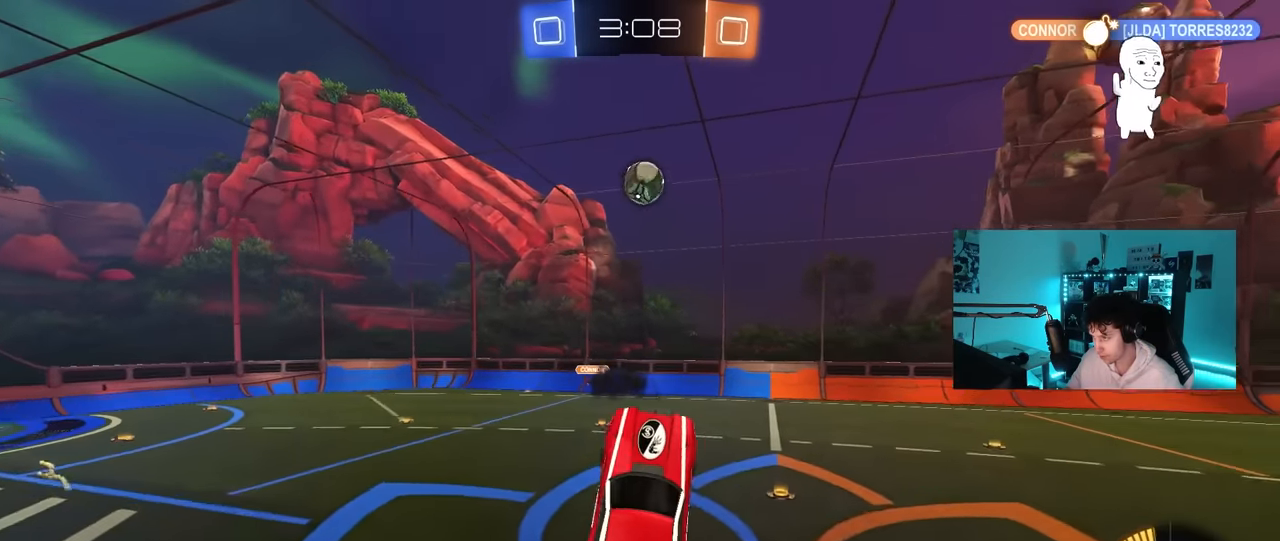
{"keys": [], "mouse": ["left"], "mouse_move": "still", "events": [[50, "a", "down"], [50, "d", "up"], [100, "a", "up"], [150, "w", "up"], [233, "mouse_left", "up"], [433, "mouse_left", "down"]]}
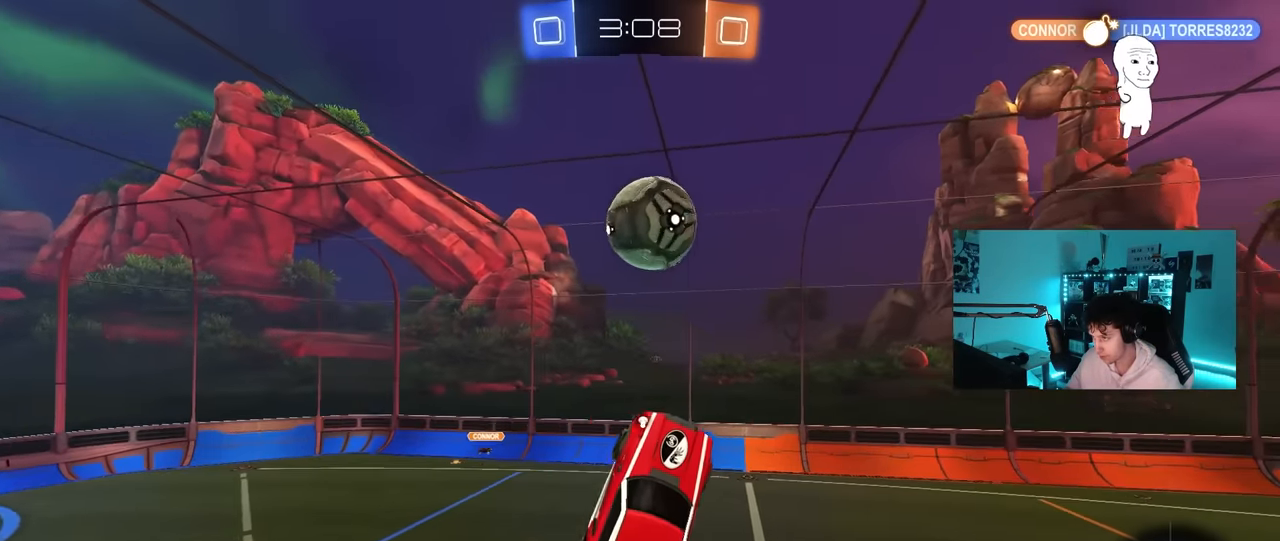
{"keys": ["d", "s", "shift", "space"], "mouse": [], "mouse_move": "still", "events": [[17, "d", "down"], [17, "mouse_left", "up"], [17, "space", "down"], [17, "w", "down"], [117, "mouse_left", "down"], [167, "space", "up"], [167, "w", "up"], [300, "mouse_left", "up"], [350, "s", "down"], [350, "shift", "down"], [400, "space", "down"]]}
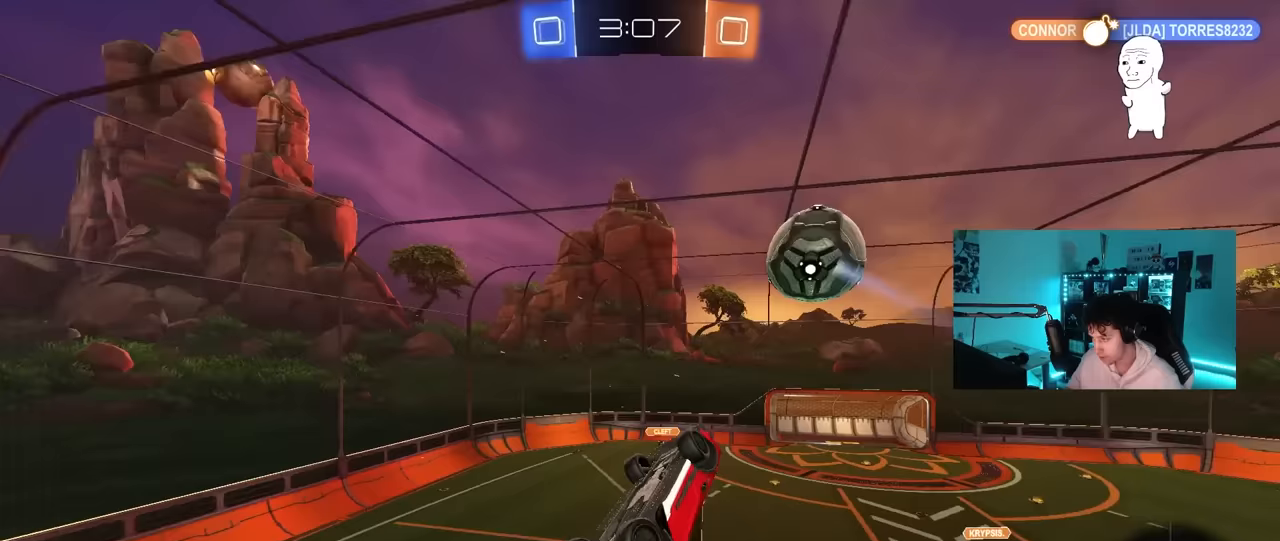
{"keys": ["d", "shift", "w"], "mouse": ["left"], "mouse_move": "still", "events": [[33, "shift", "up"], [83, "space", "up"], [133, "d", "up"], [183, "shift", "down"], [233, "mouse_left", "down"], [317, "d", "down"], [317, "s", "up"], [450, "w", "down"]]}
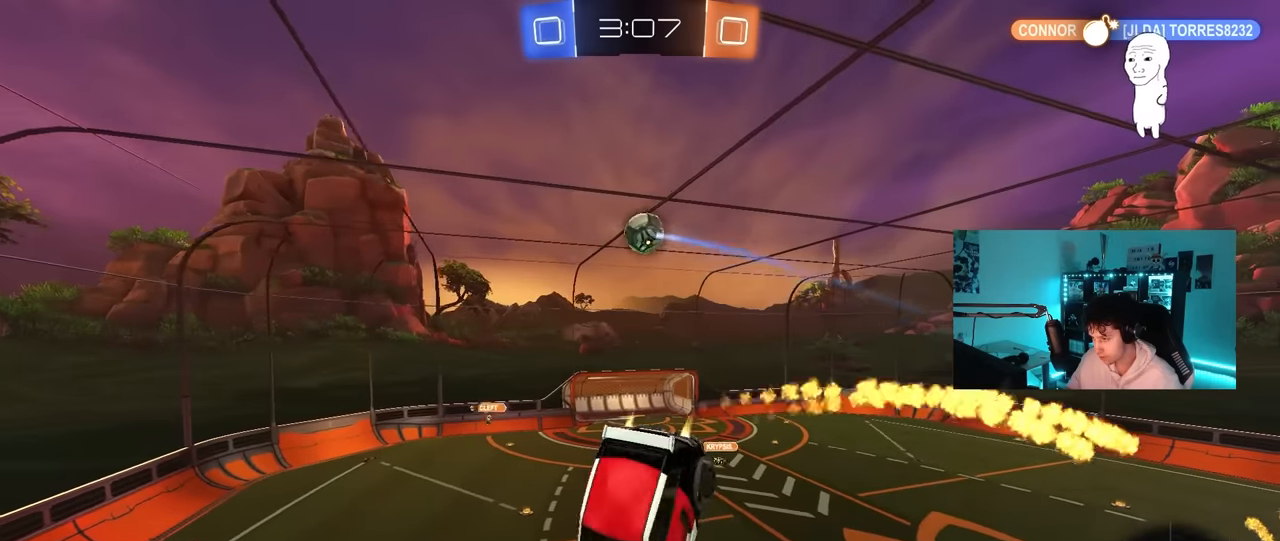
{"keys": ["s", "space"], "mouse": [], "mouse_move": "still", "events": [[100, "mouse_left", "up"], [100, "shift", "up"], [200, "d", "up"], [200, "w", "up"], [483, "s", "down"], [483, "space", "down"]]}
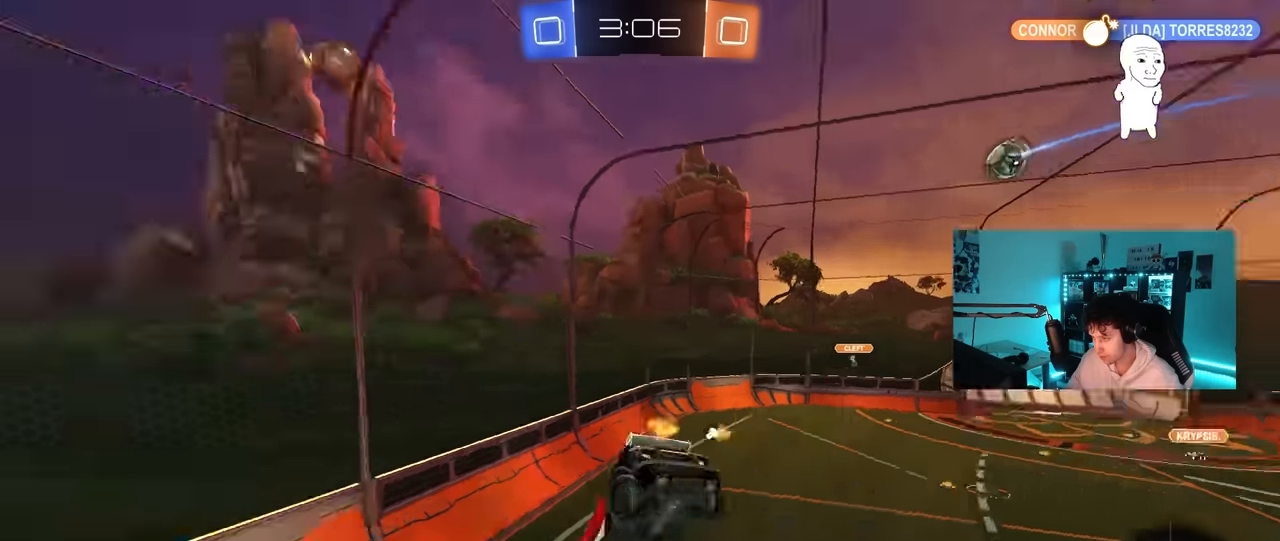
{"keys": [], "mouse": [], "mouse_move": "still", "events": [[117, "a", "down"], [117, "space", "up"], [167, "a", "up"], [167, "s", "up"], [350, "space", "down"], [483, "space", "up"]]}
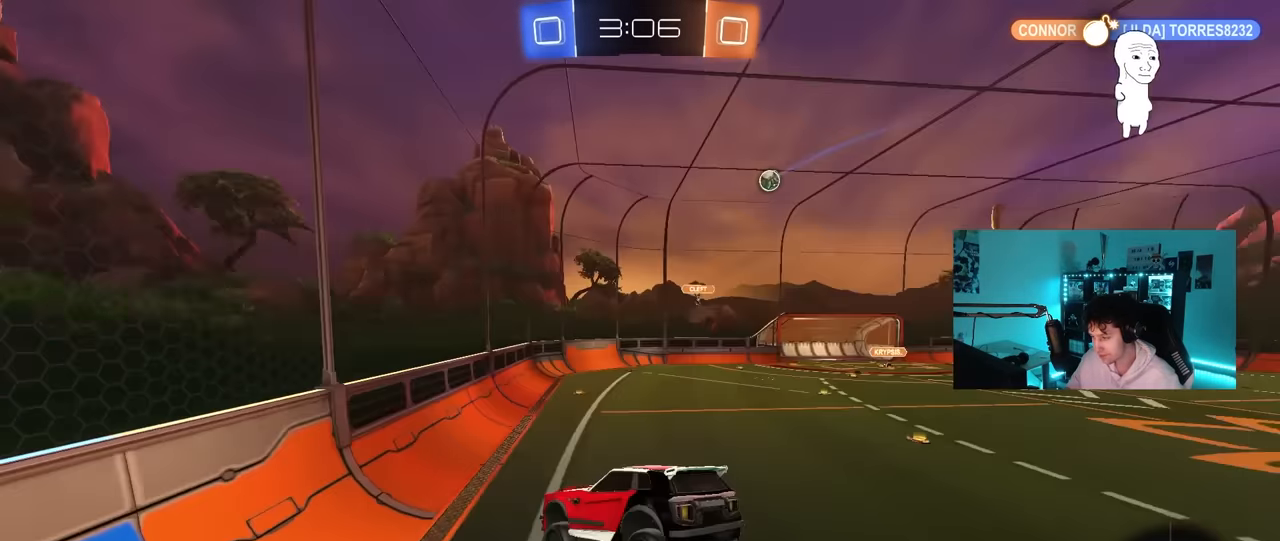
{"keys": ["w"], "mouse": [], "mouse_move": "still", "events": [[217, "w", "down"]]}
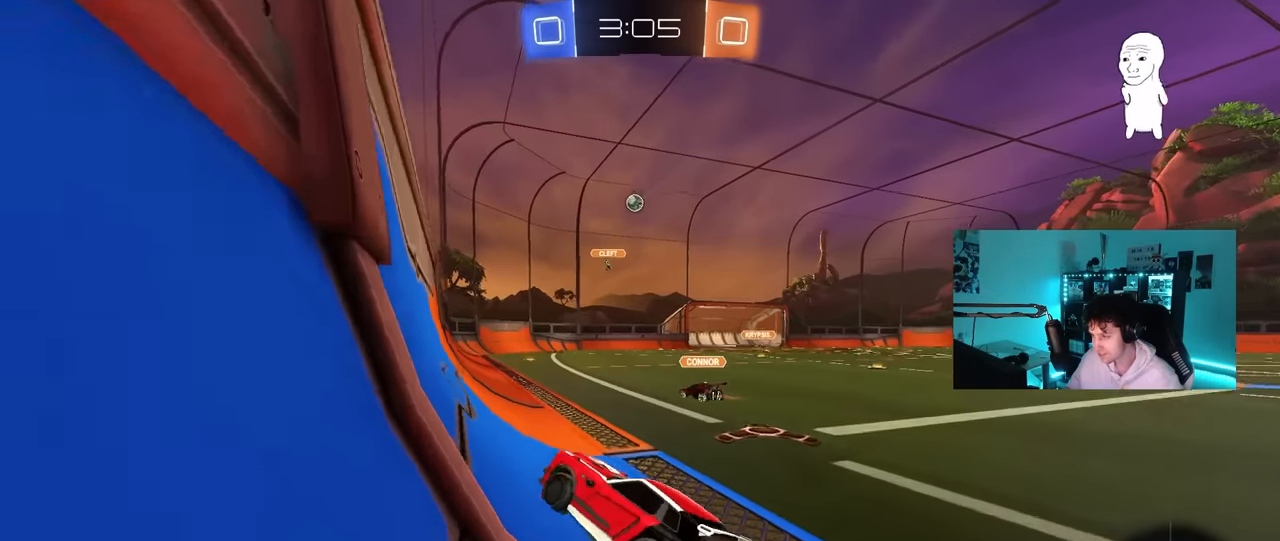
{"keys": ["w"], "mouse": [], "mouse_move": "still", "events": [[233, "d", "down"], [283, "d", "up"]]}
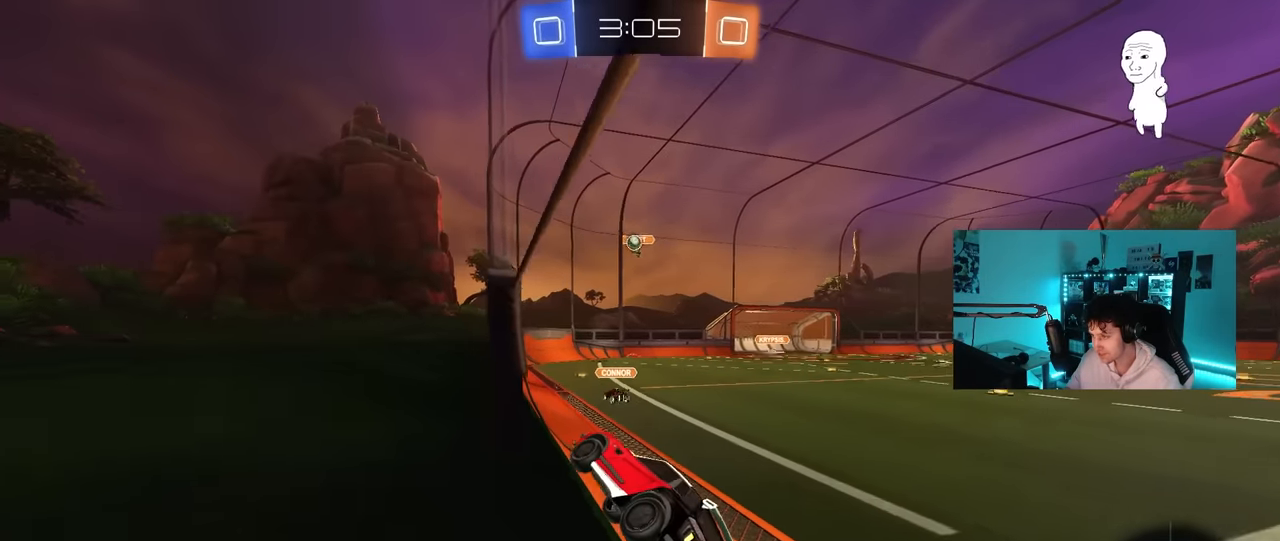
{"keys": ["w"], "mouse": ["left"], "mouse_move": "still", "events": [[300, "d", "down"], [350, "mouse_left", "down"], [400, "d", "up"]]}
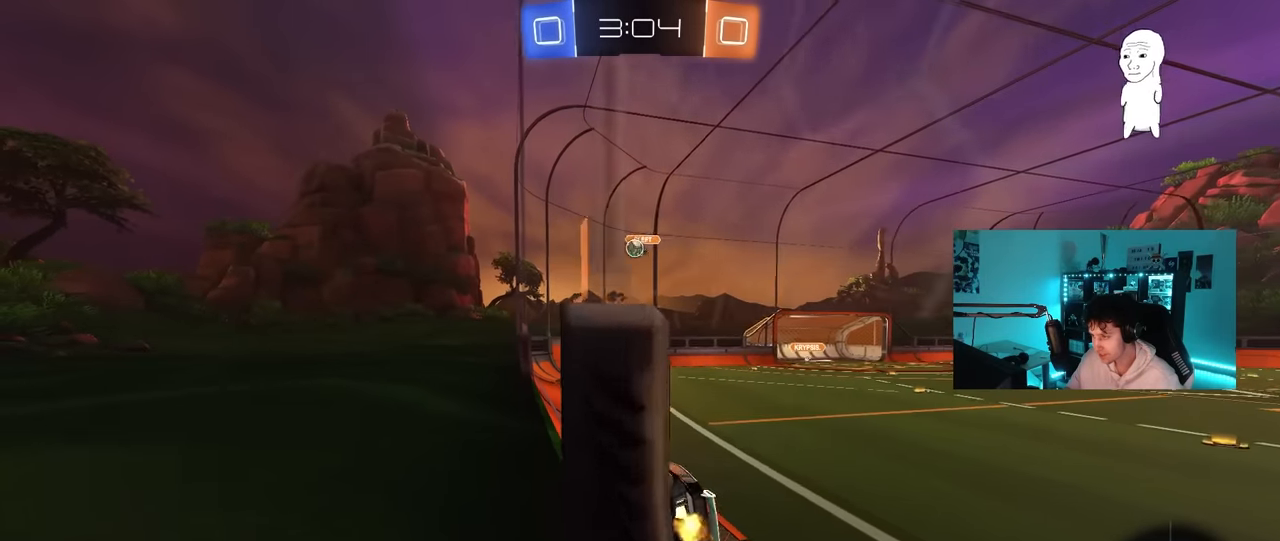
{"keys": ["w"], "mouse": [], "mouse_move": "still", "events": [[367, "mouse_left", "up"]]}
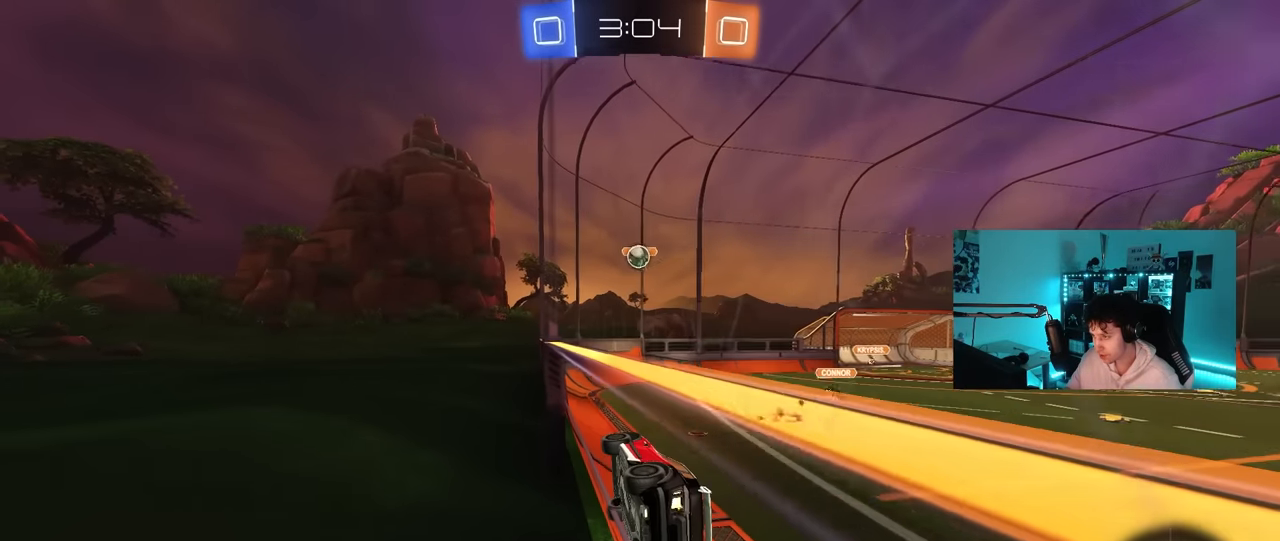
{"keys": ["d", "w"], "mouse": ["left", "right"], "mouse_move": "still", "events": [[283, "a", "down"], [433, "a", "up"], [433, "mouse_left", "down"], [483, "d", "down"], [483, "mouse_right", "down"]]}
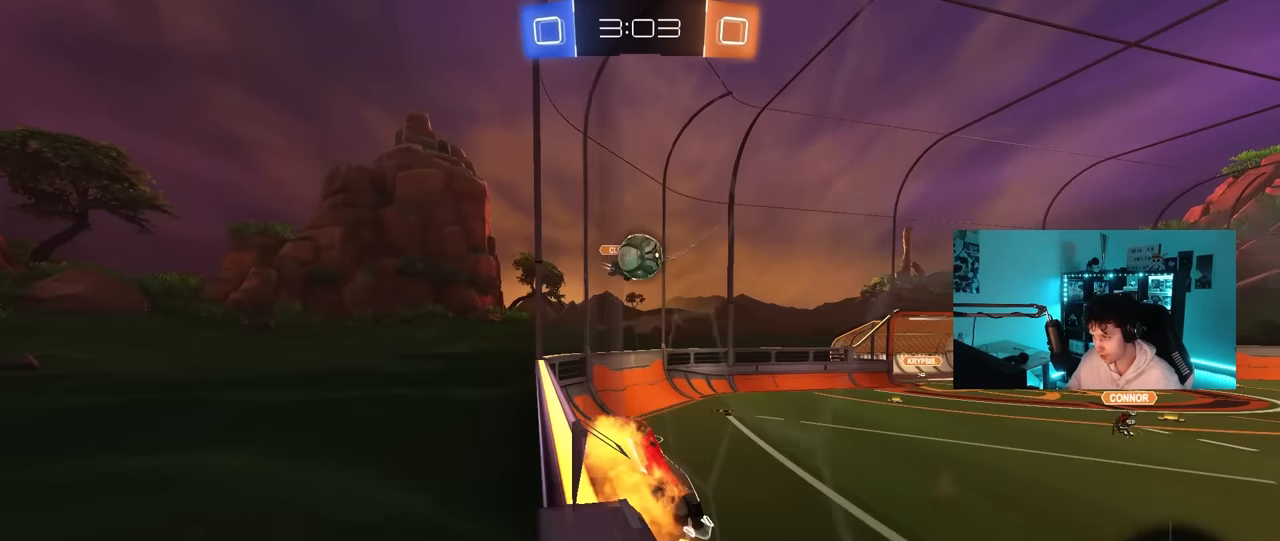
{"keys": ["a", "s", "shift"], "mouse": ["right"], "mouse_move": "still", "events": [[17, "w", "up"], [117, "d", "up"], [167, "a", "down"], [167, "mouse_right", "up"], [167, "shift", "down"], [350, "mouse_right", "down"], [350, "w", "down"], [450, "s", "down"], [450, "w", "up"], [483, "mouse_left", "up"]]}
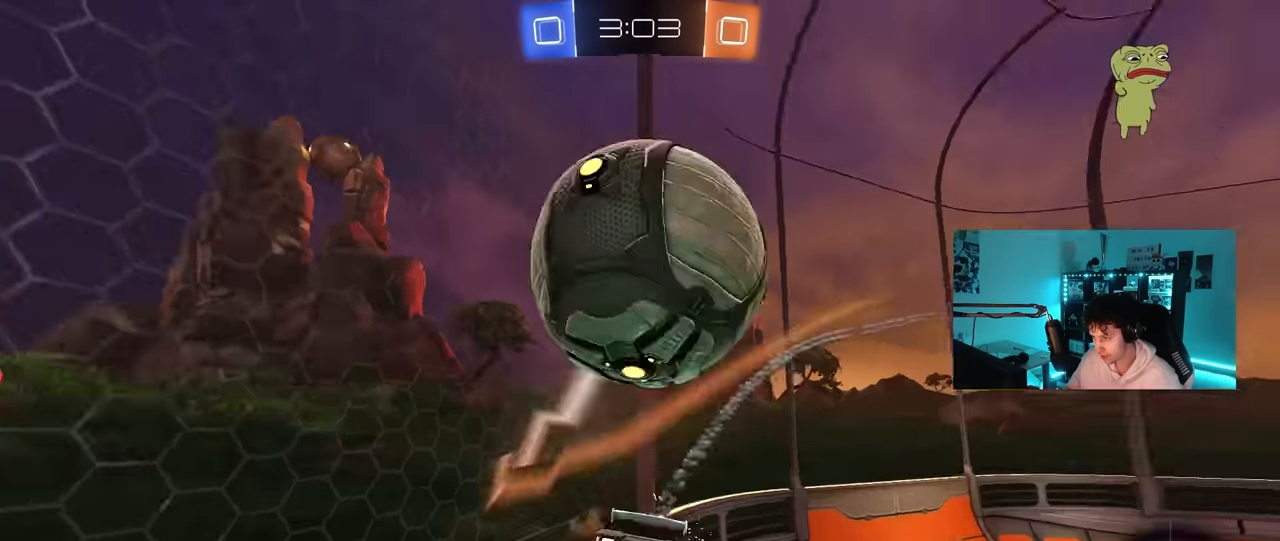
{"keys": ["a", "s", "shift"], "mouse": [], "mouse_move": "still", "events": [[33, "s", "up"], [83, "mouse_right", "up"], [417, "s", "down"]]}
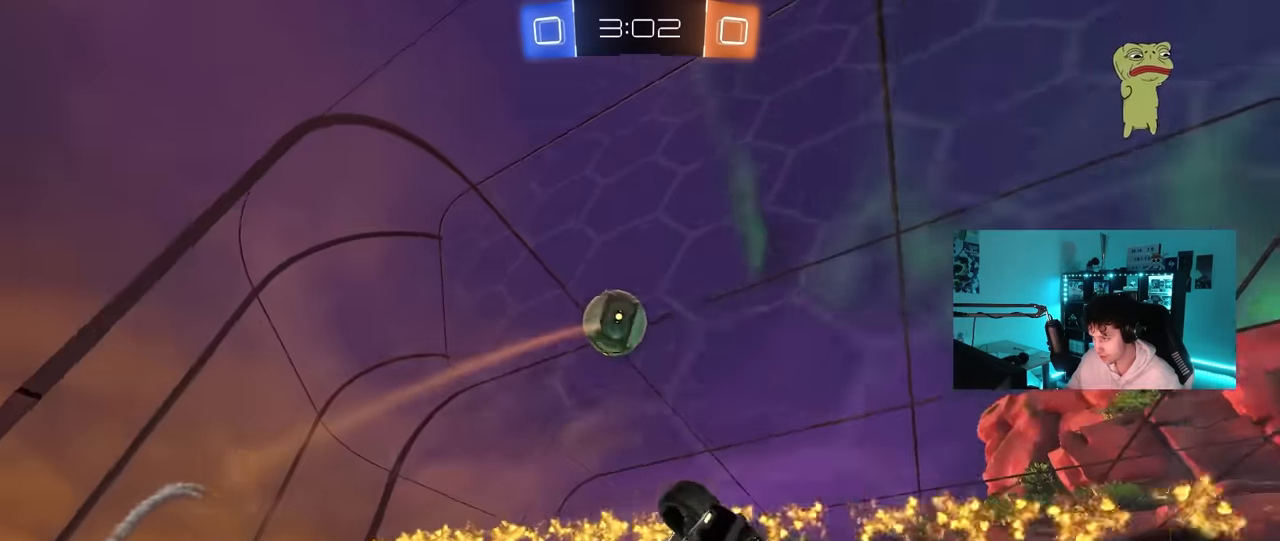
{"keys": ["d", "w"], "mouse": [], "mouse_move": "still", "events": [[150, "s", "up"], [233, "a", "up"], [233, "shift", "up"], [283, "w", "down"], [467, "d", "down"]]}
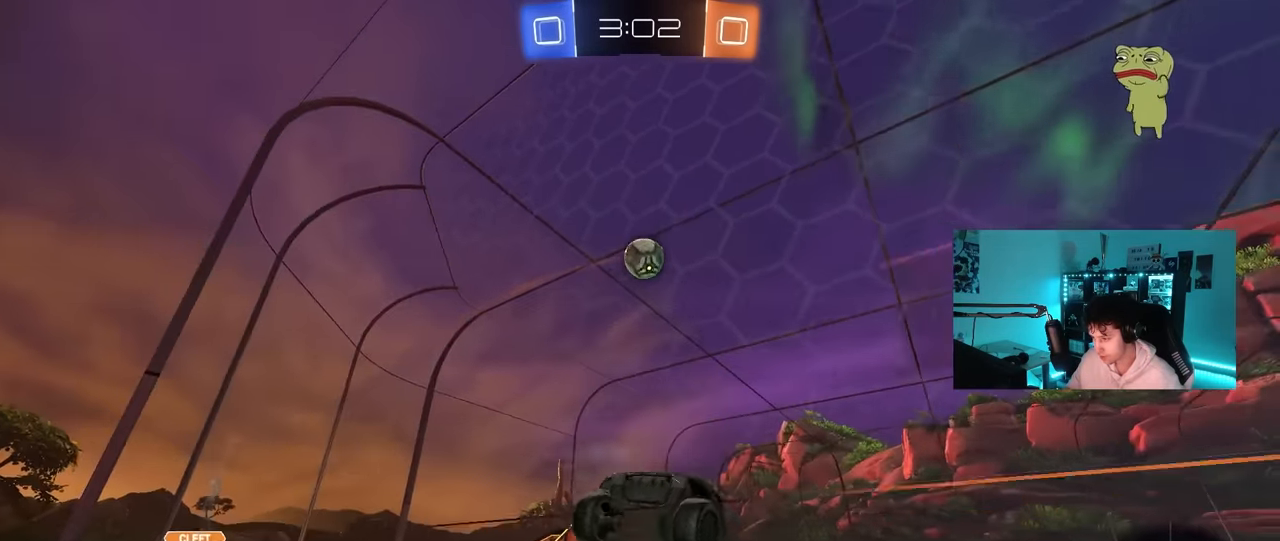
{"keys": ["d", "w"], "mouse": [], "mouse_move": "still", "events": []}
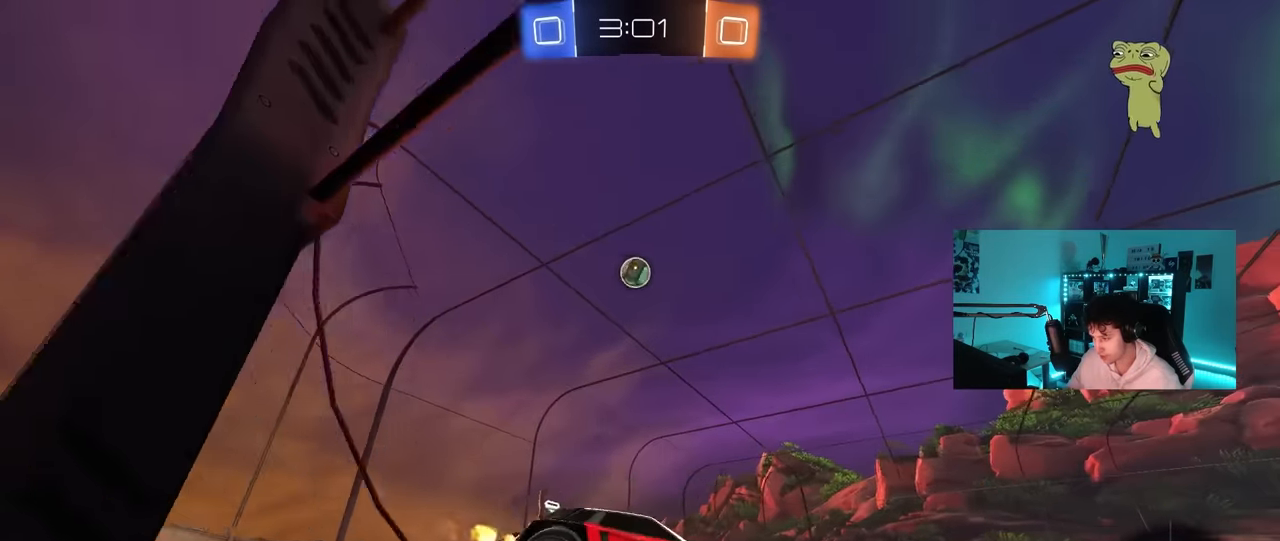
{"keys": ["d", "shift", "space"], "mouse": ["left"], "mouse_move": "still", "events": [[33, "d", "up"], [33, "mouse_right", "down"], [133, "d", "down"], [133, "mouse_right", "up"], [133, "shift", "down"], [183, "mouse_left", "down"], [183, "mouse_right", "down"], [233, "s", "down"], [233, "w", "up"], [367, "space", "down"], [417, "mouse_right", "up"], [500, "s", "up"]]}
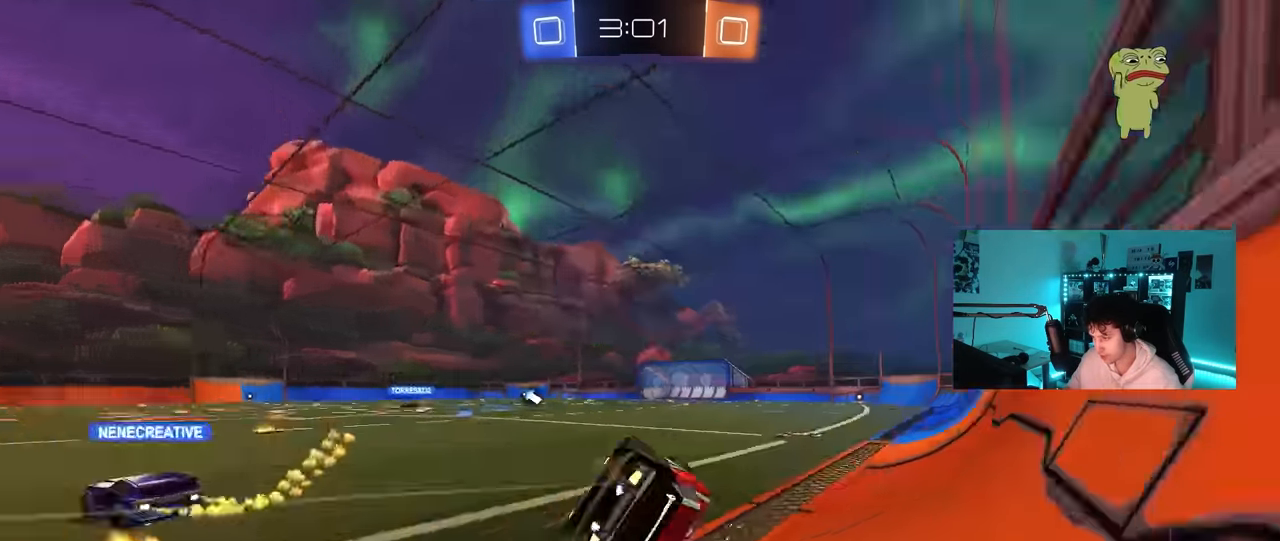
{"keys": [], "mouse": [], "mouse_move": "still", "events": [[50, "space", "up"], [100, "mouse_left", "up"], [100, "s", "down"], [383, "s", "up"], [433, "d", "up"], [467, "shift", "up"]]}
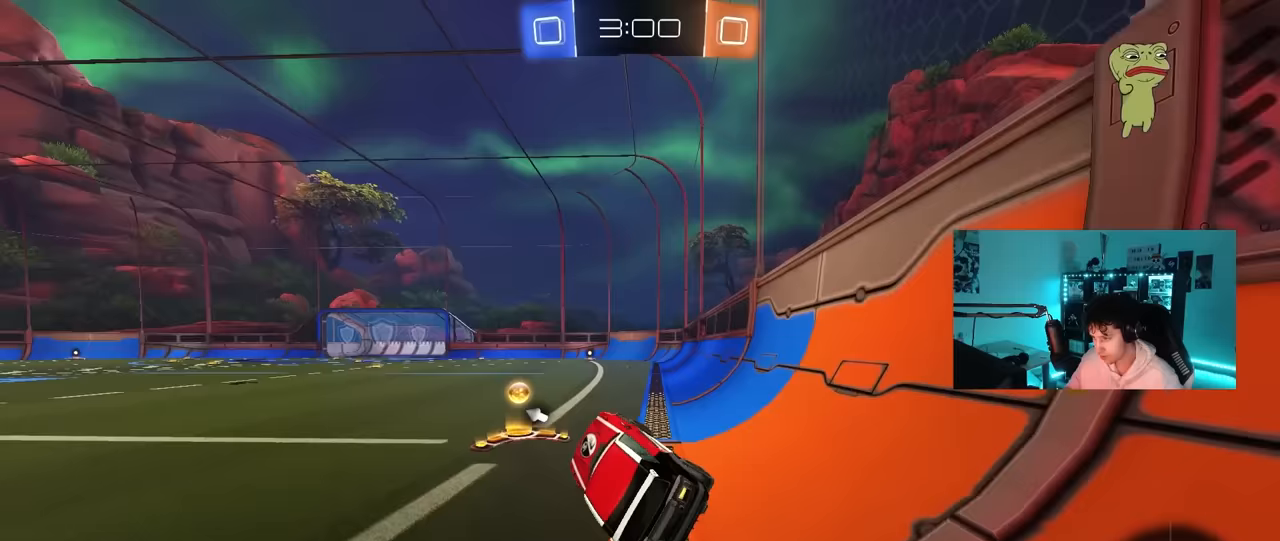
{"keys": ["d", "w"], "mouse": ["left"], "mouse_move": "still", "events": [[17, "d", "down"], [67, "w", "down"], [200, "d", "up"], [200, "mouse_left", "down"], [400, "d", "down"], [400, "mouse_right", "down"], [483, "mouse_right", "up"]]}
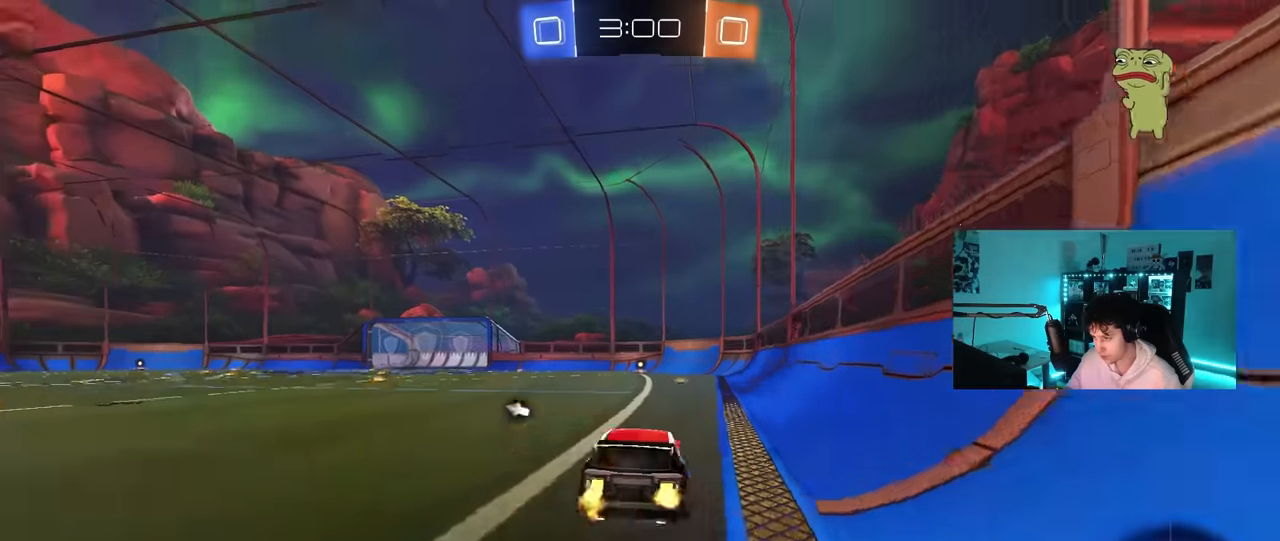
{"keys": ["d", "shift"], "mouse": [], "mouse_move": "still", "events": [[33, "d", "up"], [33, "mouse_right", "down"], [133, "mouse_left", "up"], [217, "mouse_right", "up"], [217, "space", "down"], [367, "space", "up"], [417, "d", "down"], [417, "w", "up"], [467, "shift", "down"]]}
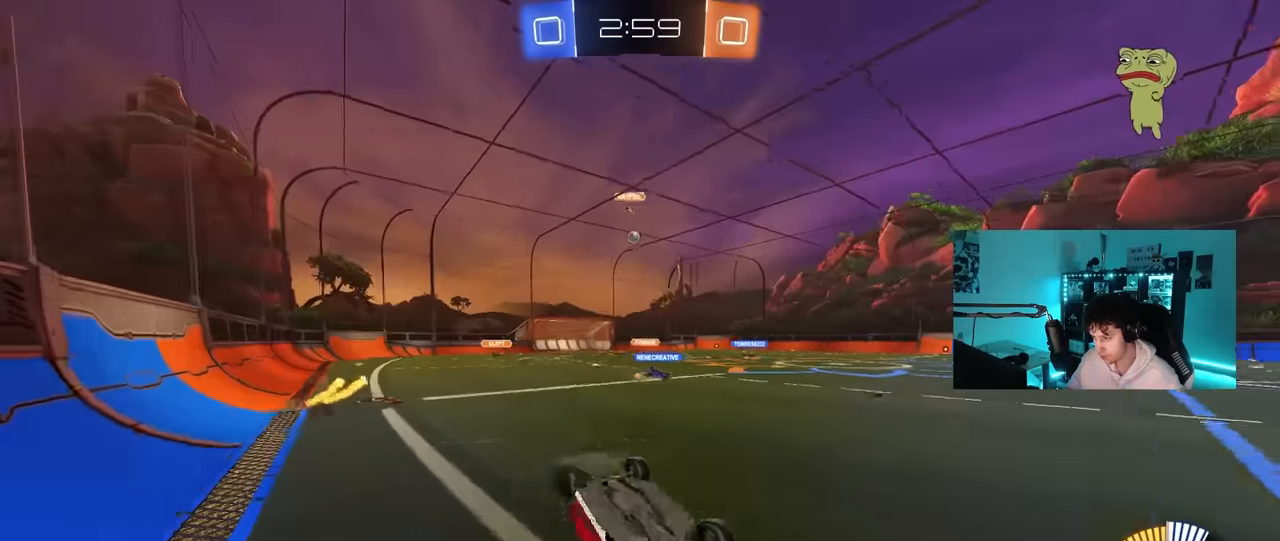
{"keys": [], "mouse": [], "mouse_move": "still", "events": [[200, "shift", "up"], [233, "a", "down"], [233, "d", "up"], [383, "a", "up"]]}